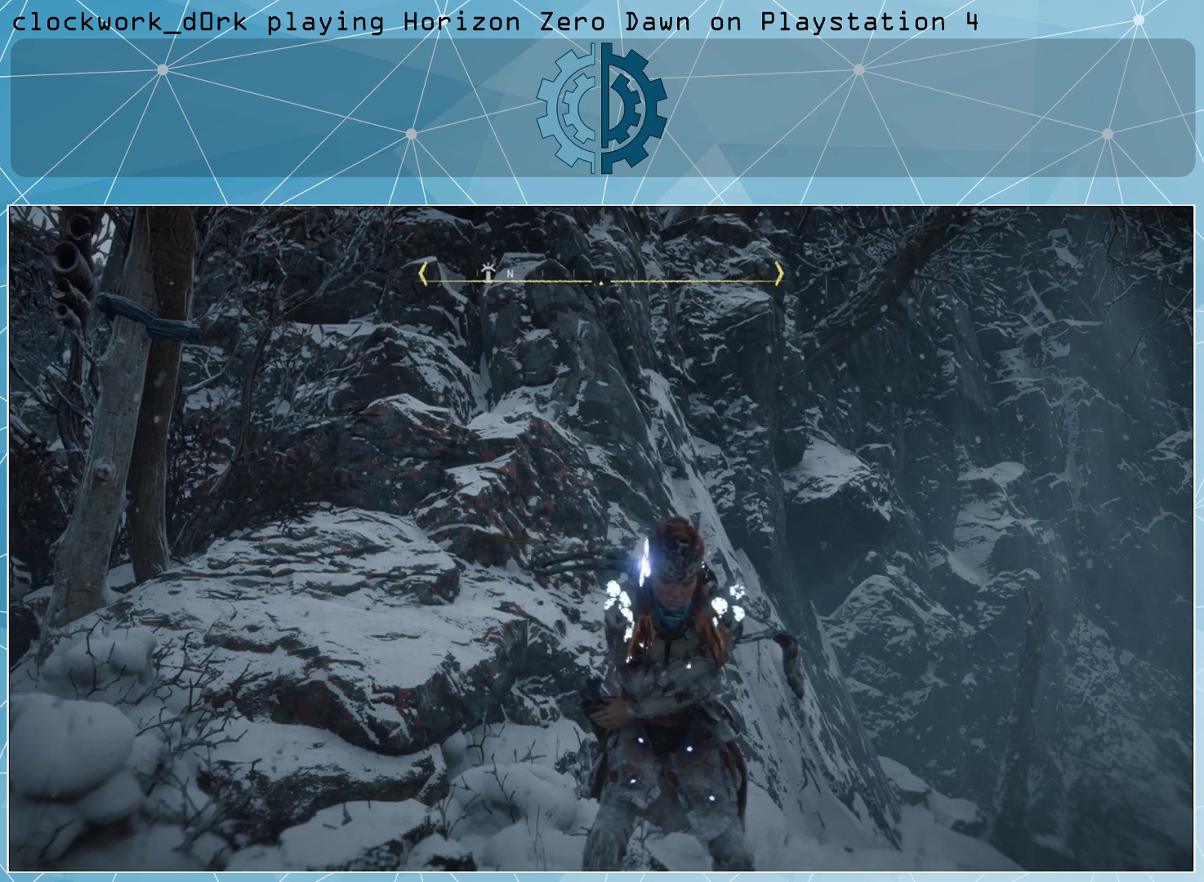
Gameplay with a controller (PlayStation layout); each line is a JSON object with the inputs held at the frame after it. "events" lists button and stick changes between this image and that frame as [ms after this image, input, new state], when the widget could be followed in between.
{"buttons": [], "left_stick": "center", "right_stick": "left", "events": [[367, "right_stick", "left"]]}
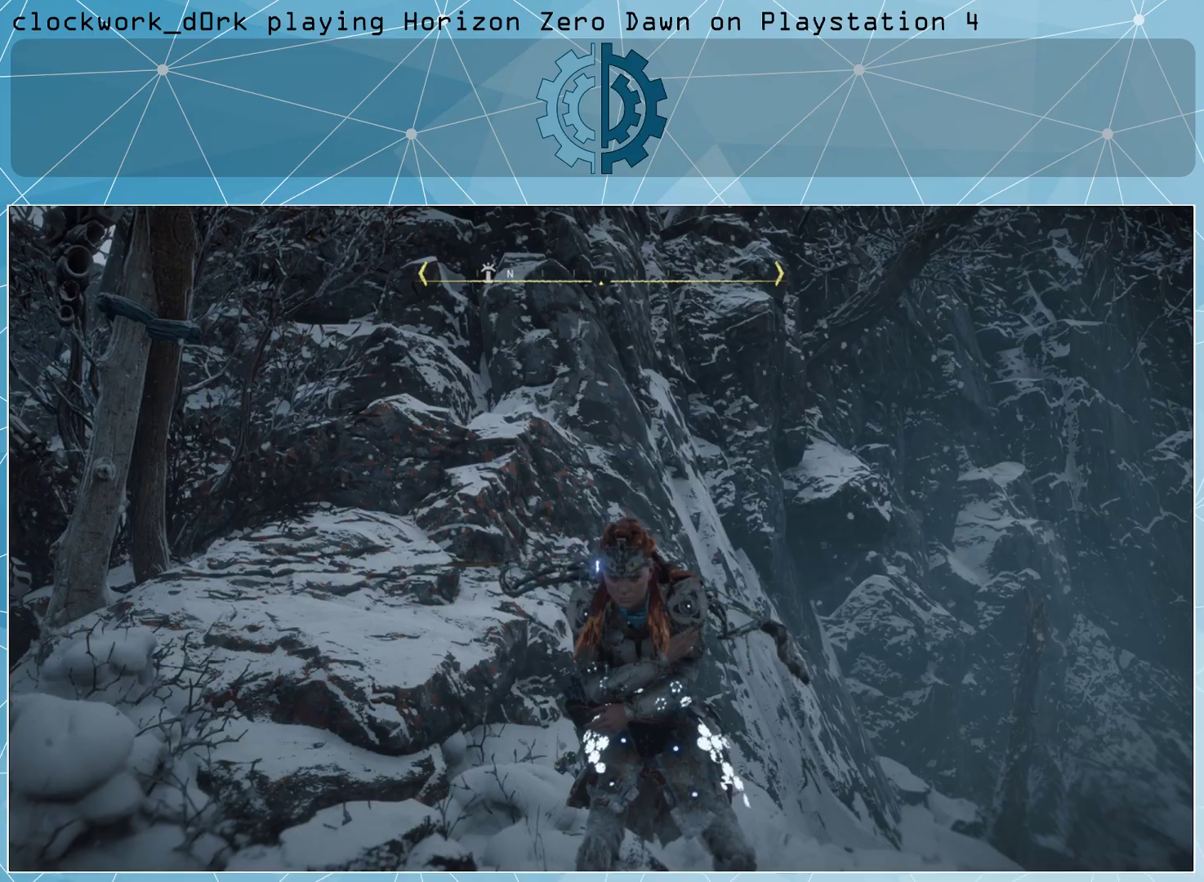
{"buttons": [], "left_stick": "center", "right_stick": "left", "events": []}
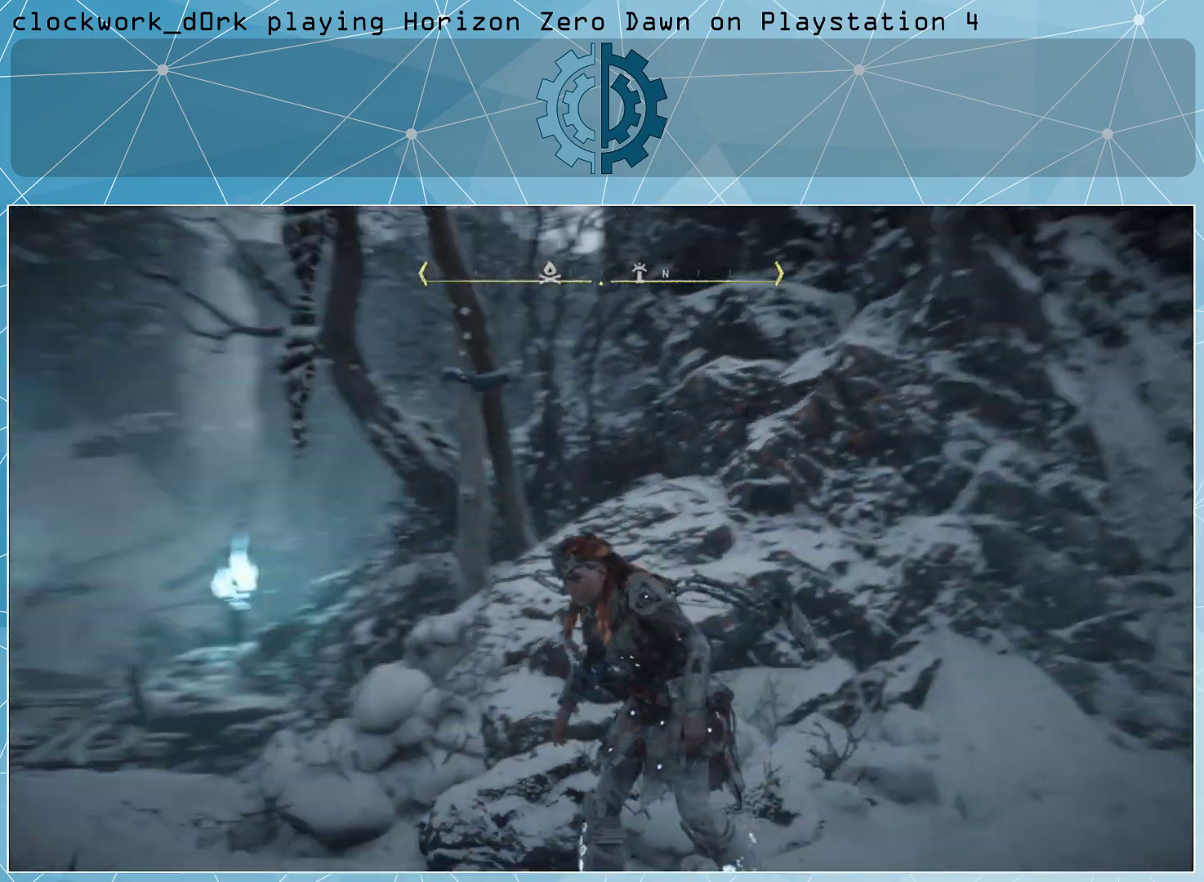
{"buttons": [], "left_stick": "up-left", "right_stick": "center", "events": [[100, "right_stick", "center"], [167, "right_stick", "right"], [200, "left_stick", "up-left"], [233, "right_stick", "center"]]}
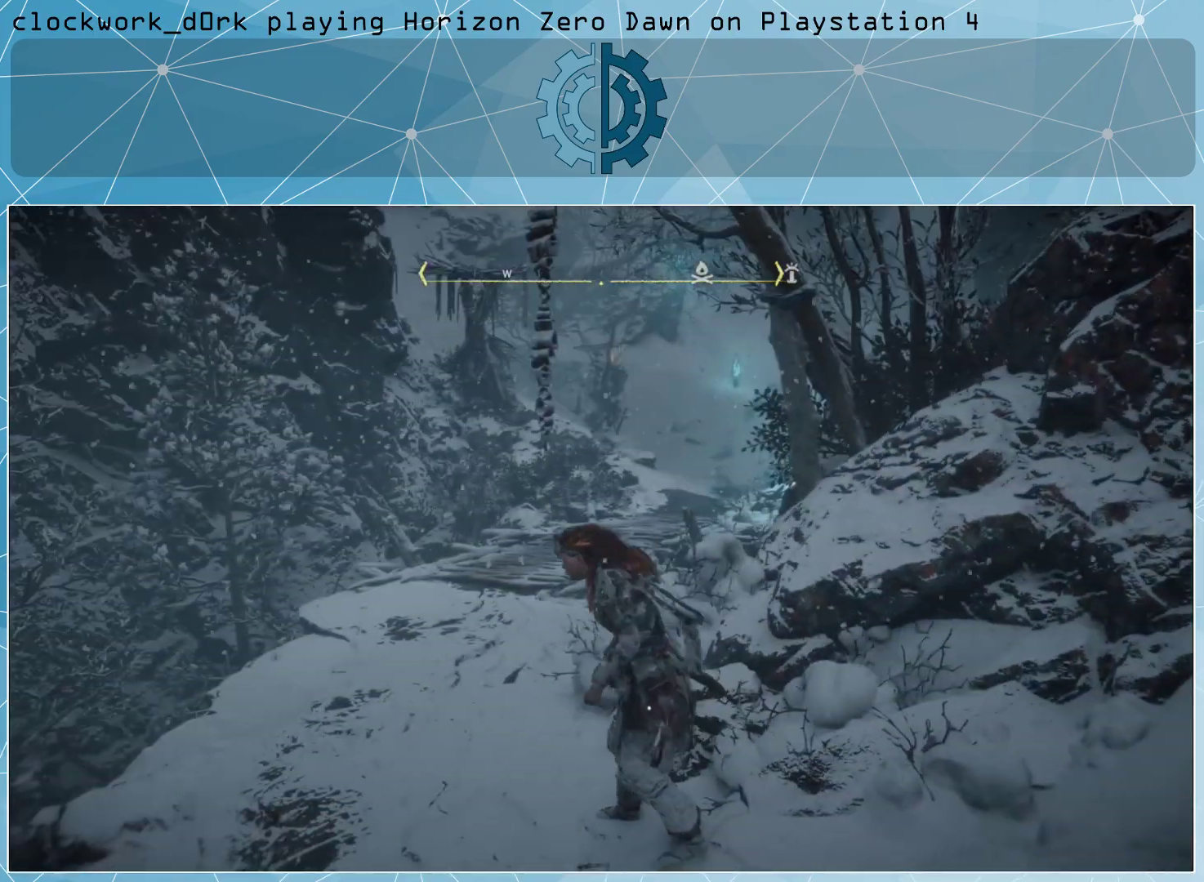
{"buttons": [], "left_stick": "up", "right_stick": "center", "events": [[33, "left_stick", "up"], [300, "right_stick", "right"], [500, "right_stick", "center"]]}
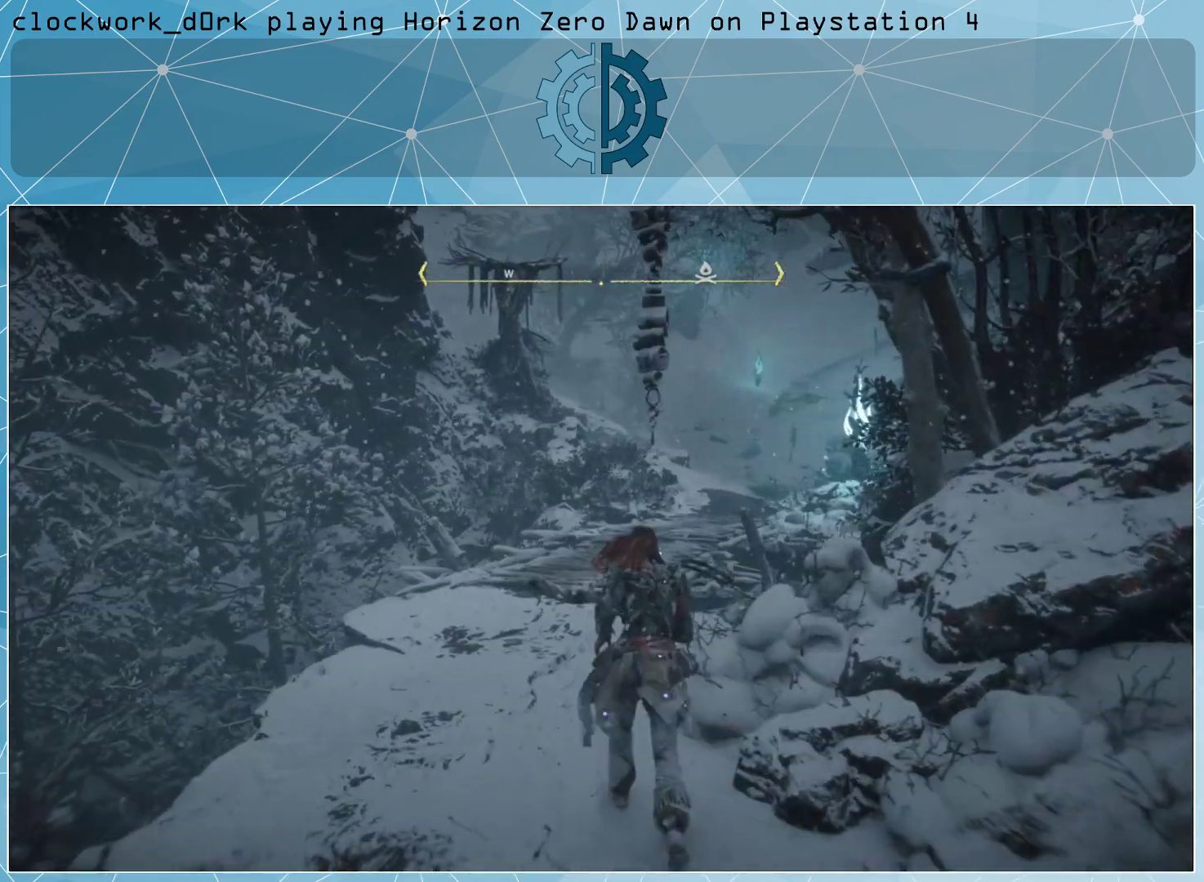
{"buttons": [], "left_stick": "up", "right_stick": "center", "events": []}
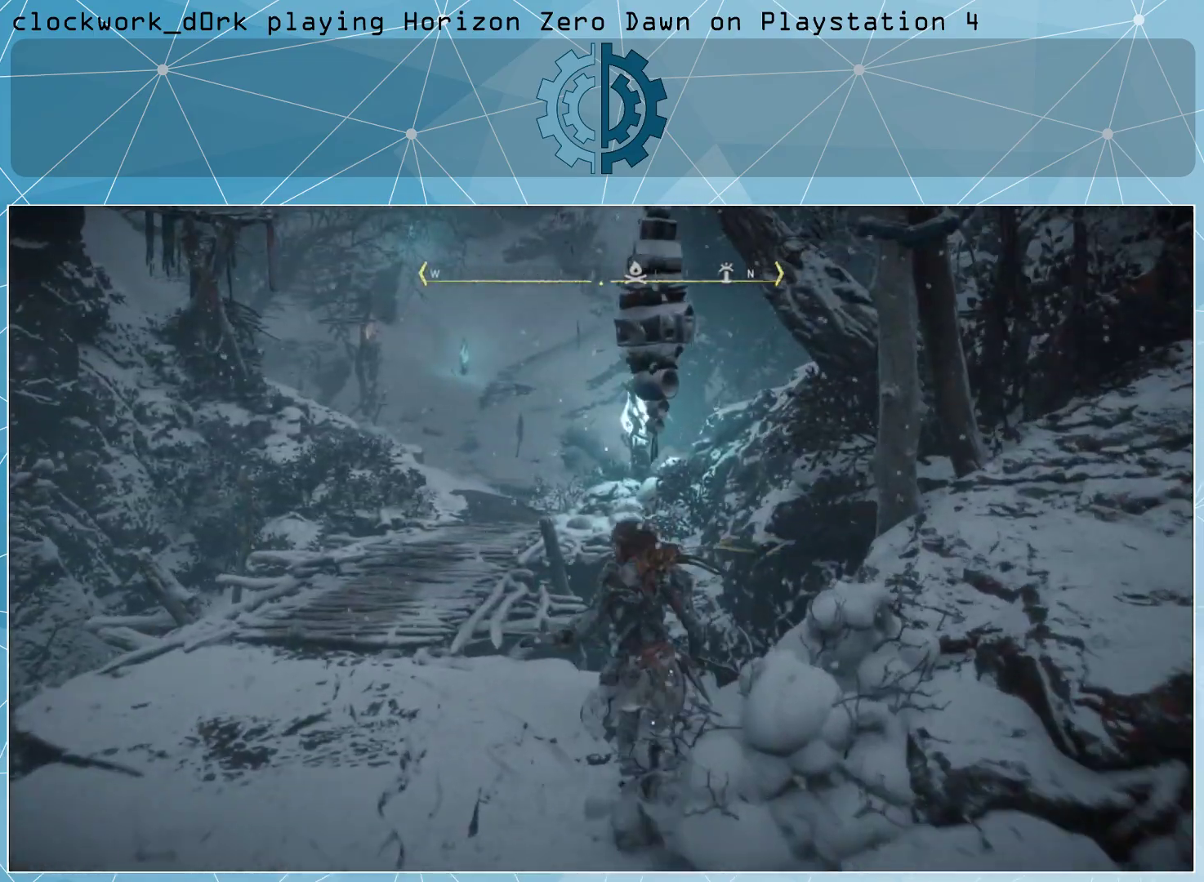
{"buttons": [], "left_stick": "up", "right_stick": "center", "events": []}
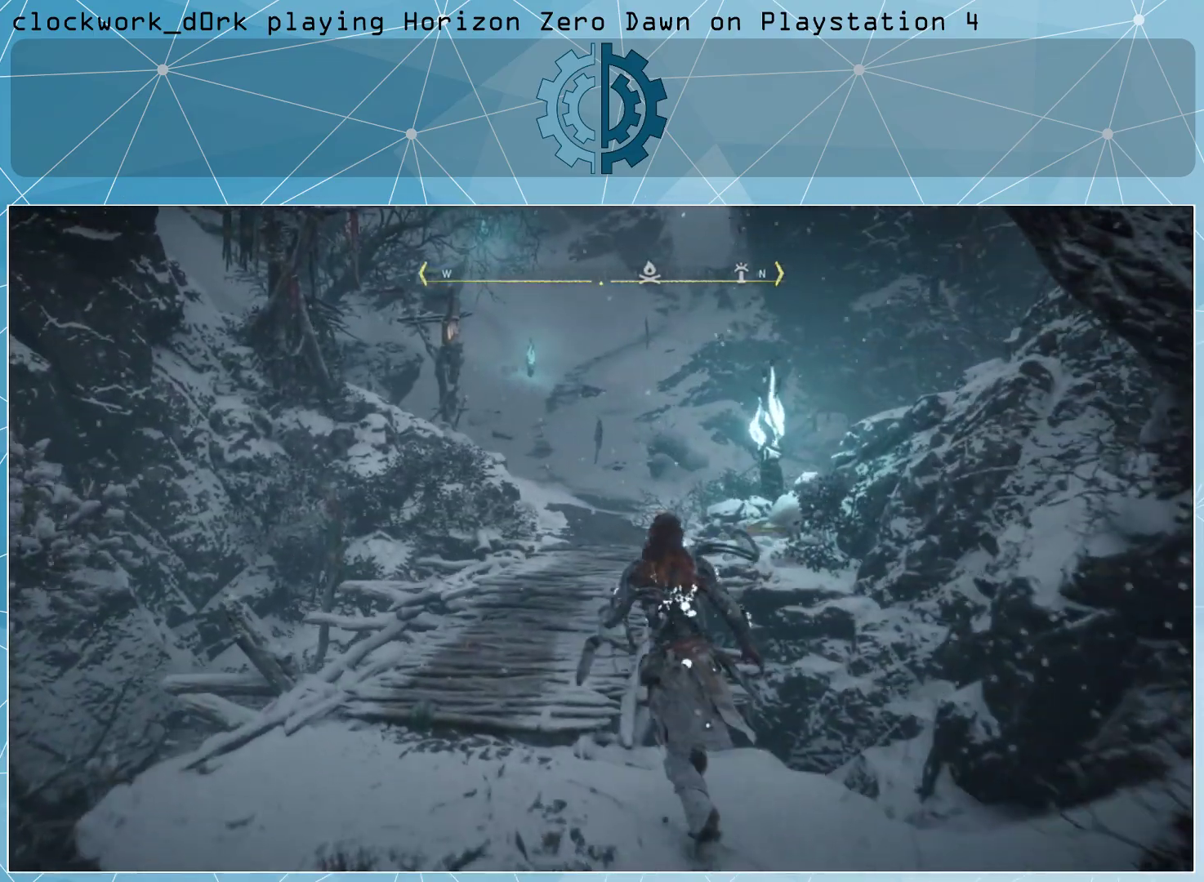
{"buttons": [], "left_stick": "up", "right_stick": "center", "events": []}
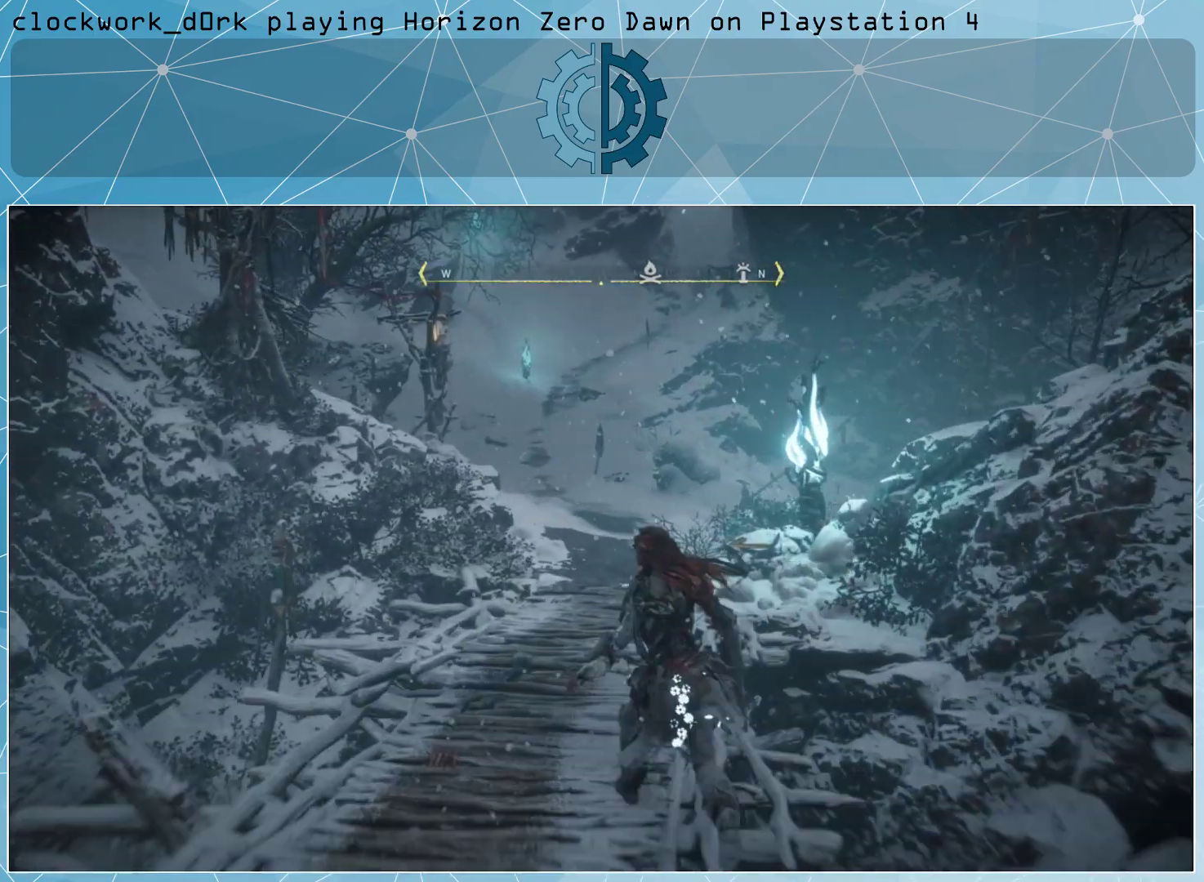
{"buttons": [], "left_stick": "up", "right_stick": "center", "events": [[33, "right_stick", "down-right"], [233, "right_stick", "center"]]}
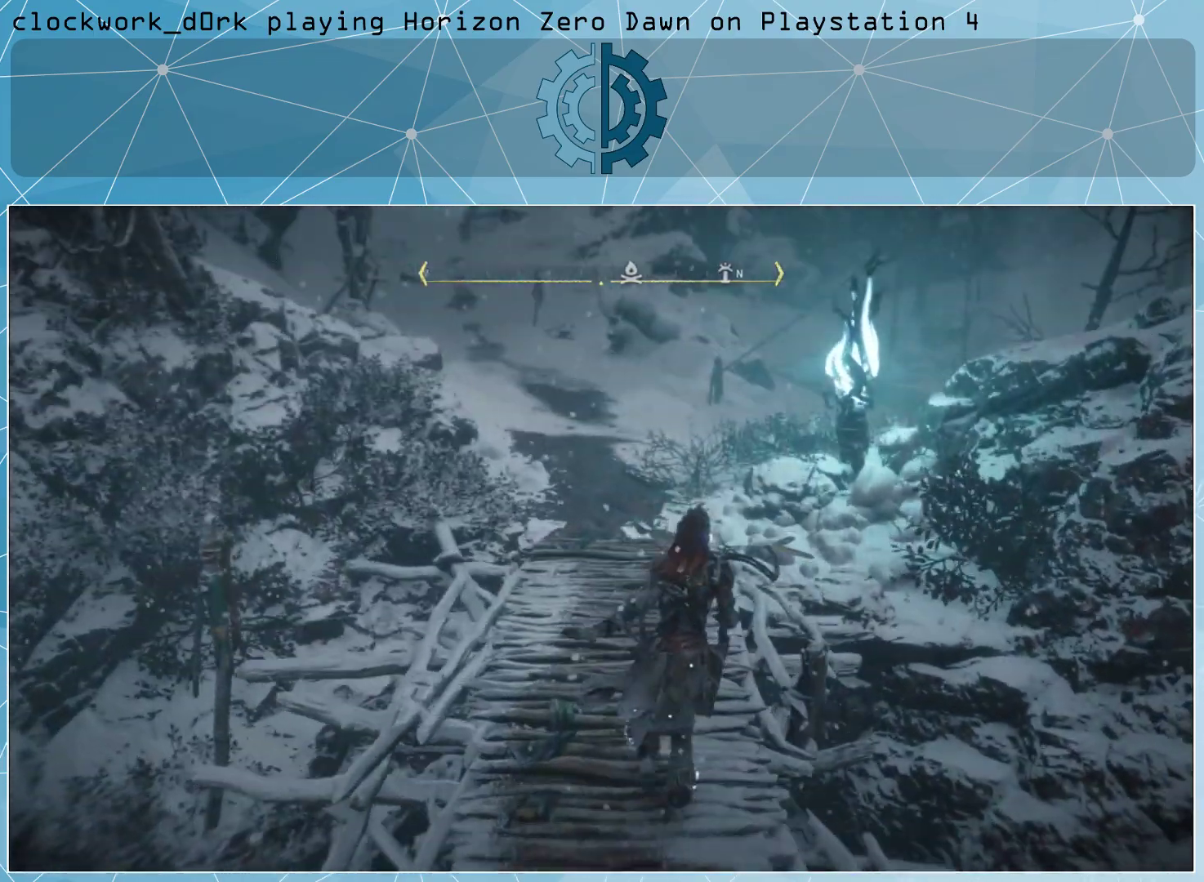
{"buttons": [], "left_stick": "up", "right_stick": "center", "events": [[67, "right_stick", "up"], [200, "right_stick", "center"]]}
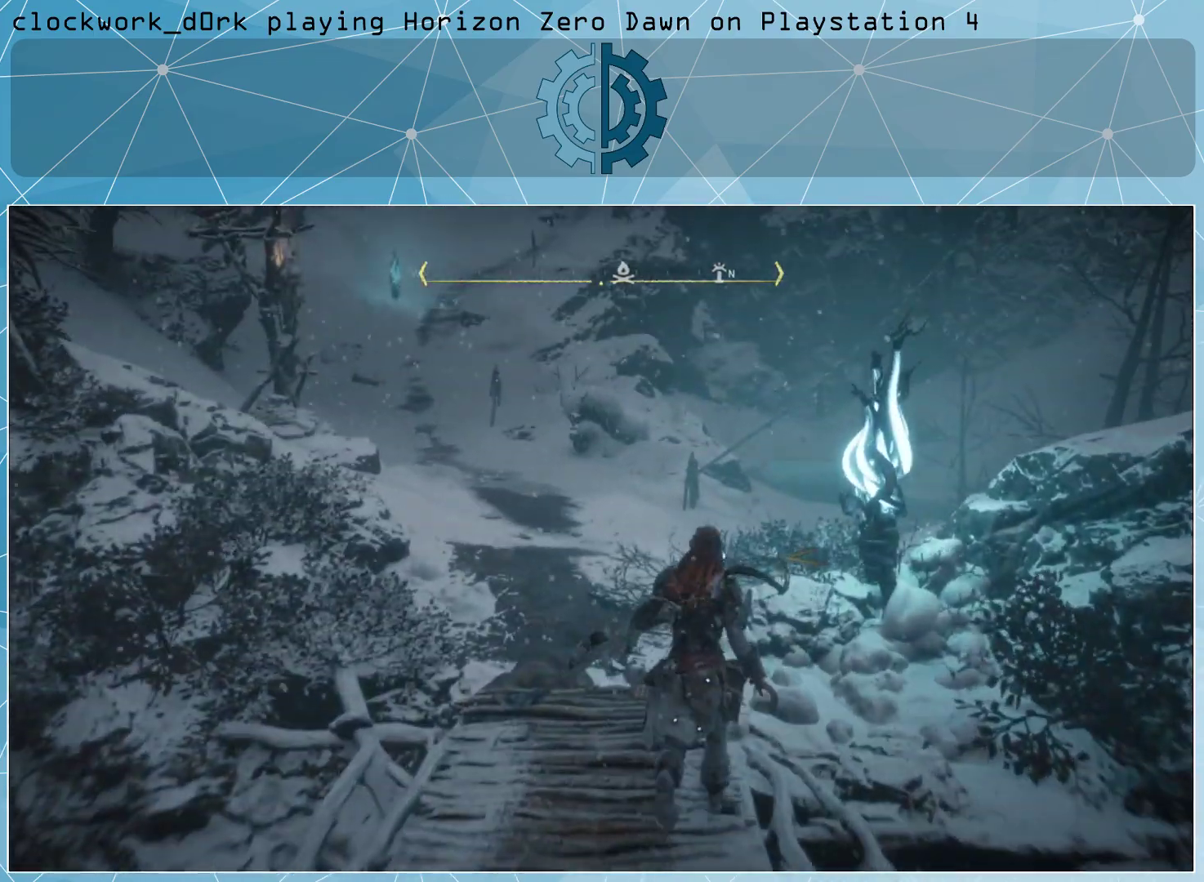
{"buttons": [], "left_stick": "up-left", "right_stick": "up-right", "events": [[33, "right_stick", "up-right"], [167, "right_stick", "center"], [200, "left_stick", "up-left"], [333, "right_stick", "up-right"]]}
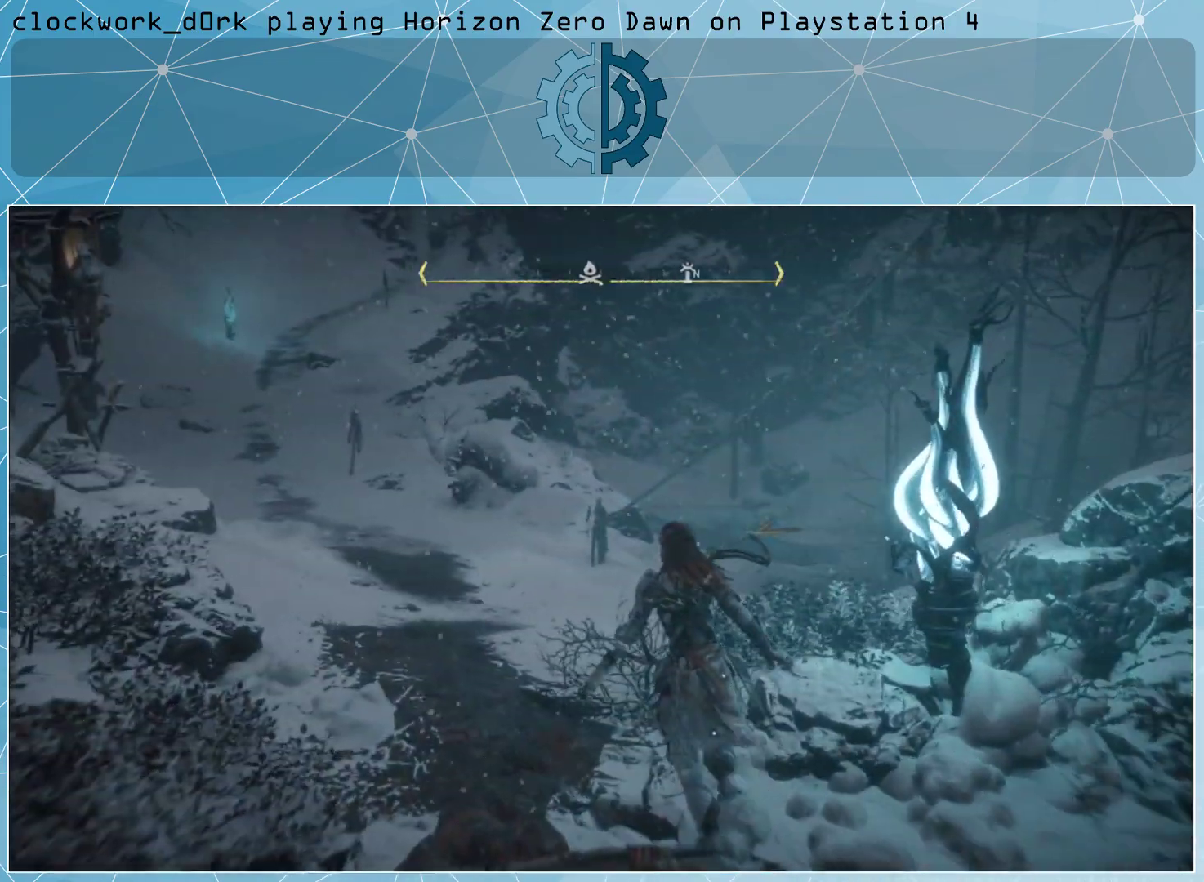
{"buttons": [], "left_stick": "up-left", "right_stick": "down-right", "events": [[33, "right_stick", "center"], [167, "right_stick", "up-right"], [333, "right_stick", "right"], [467, "right_stick", "down-right"]]}
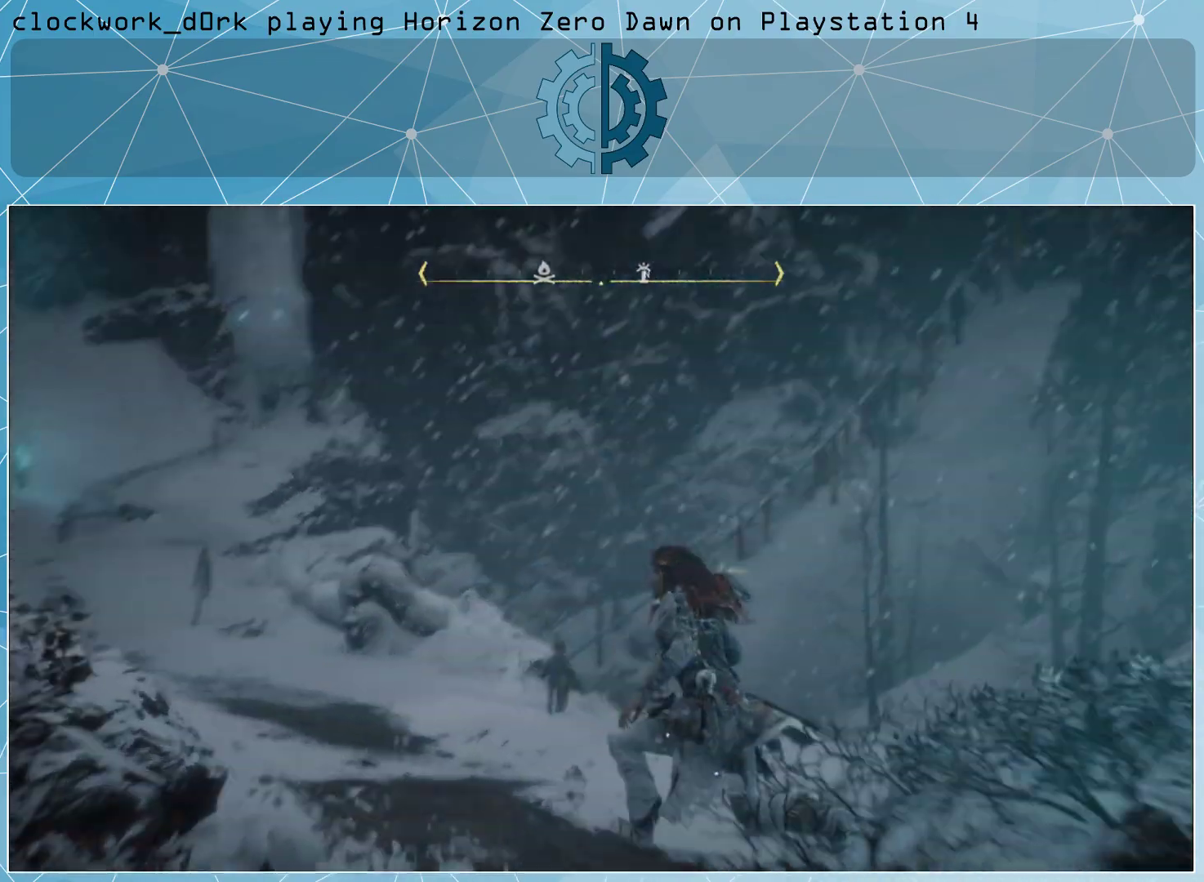
{"buttons": [], "left_stick": "up-right", "right_stick": "up-left", "events": [[167, "left_stick", "center"], [167, "right_stick", "left"], [333, "right_stick", "up-left"], [433, "left_stick", "up-right"]]}
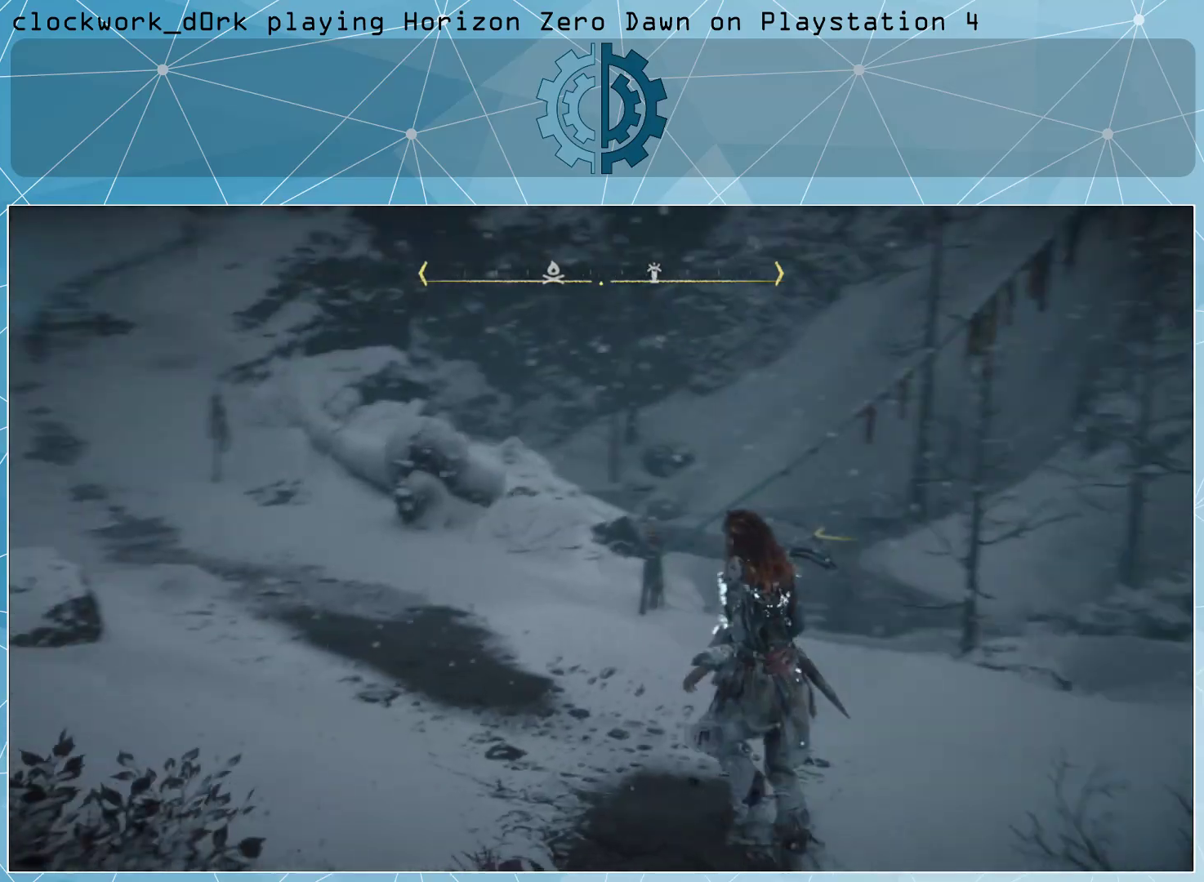
{"buttons": [], "left_stick": "up", "right_stick": "center", "events": [[133, "right_stick", "center"], [267, "left_stick", "up"]]}
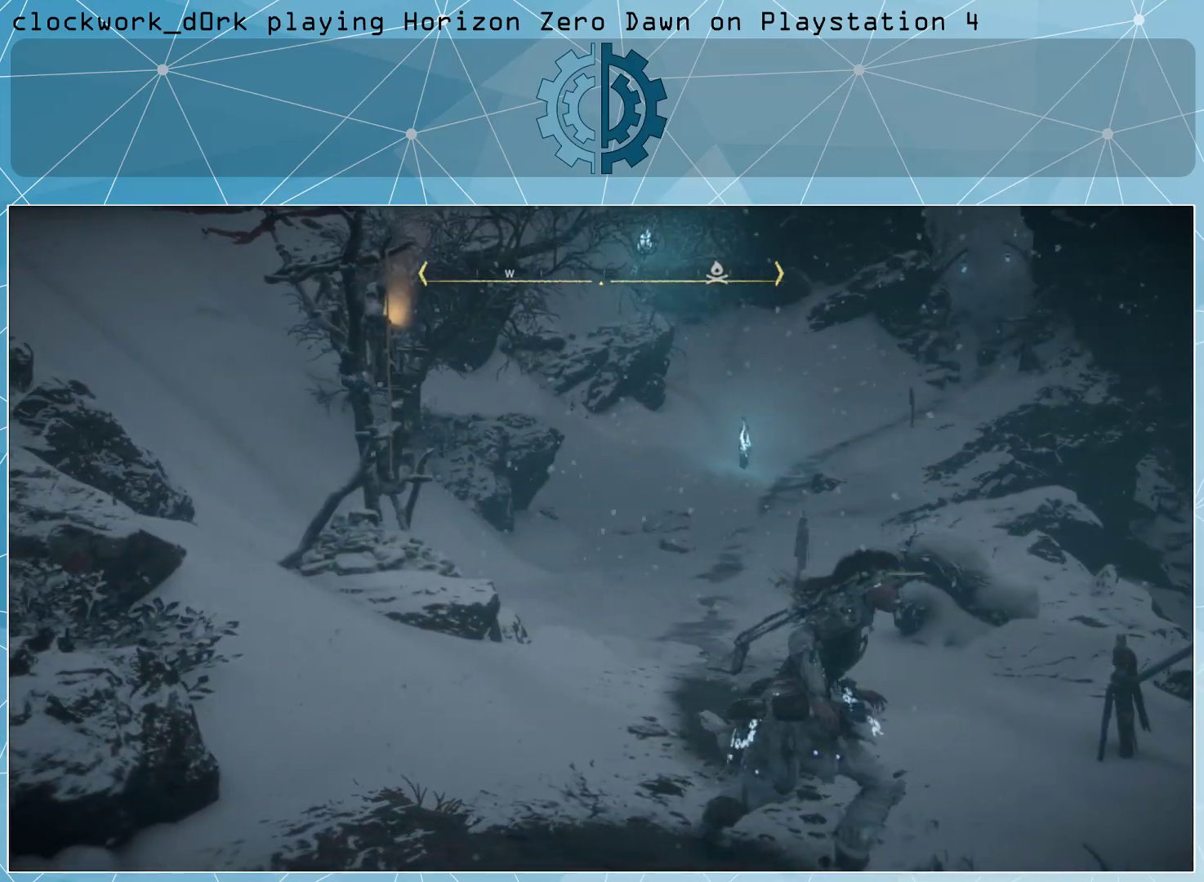
{"buttons": ["L3"], "left_stick": "up", "right_stick": "center", "events": [[133, "right_stick", "up"], [367, "right_stick", "center"], [400, "L3", "down"]]}
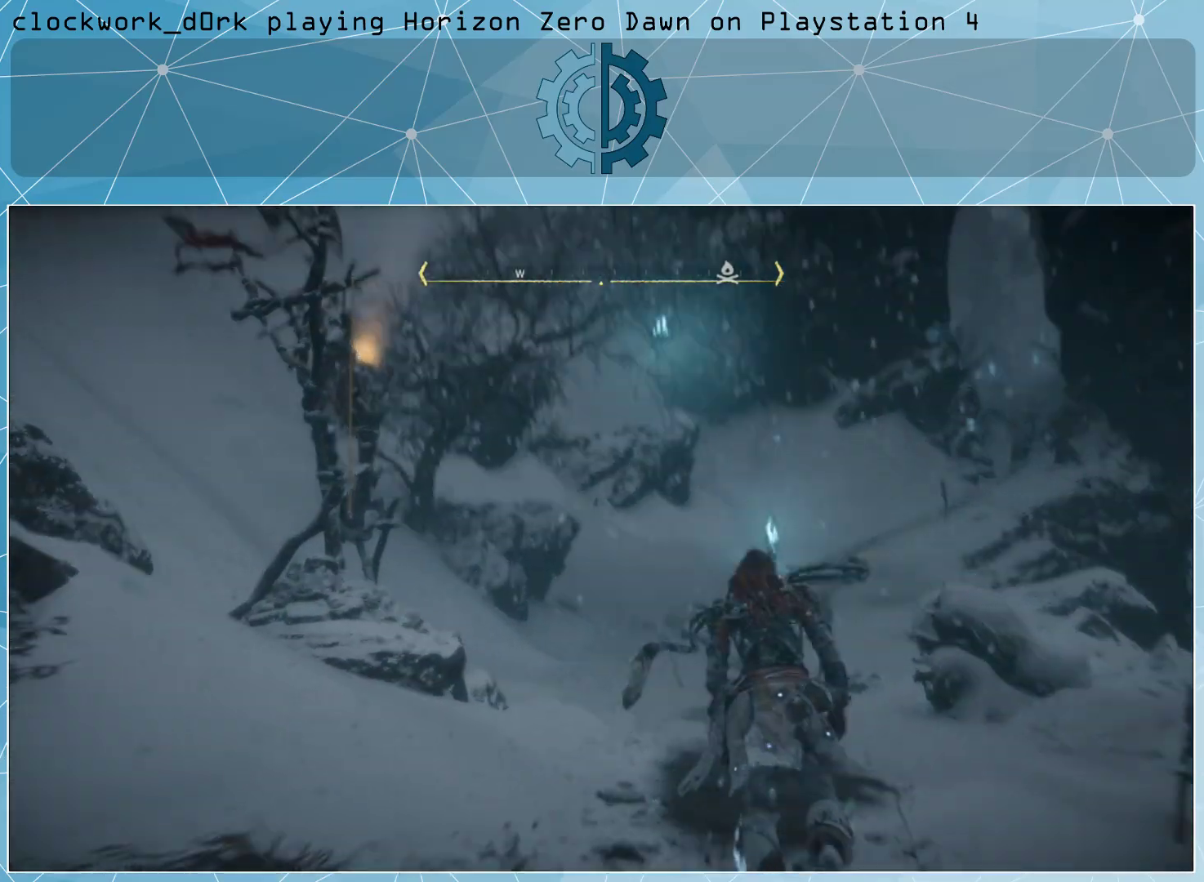
{"buttons": [], "left_stick": "up", "right_stick": "center", "events": [[467, "L3", "up"]]}
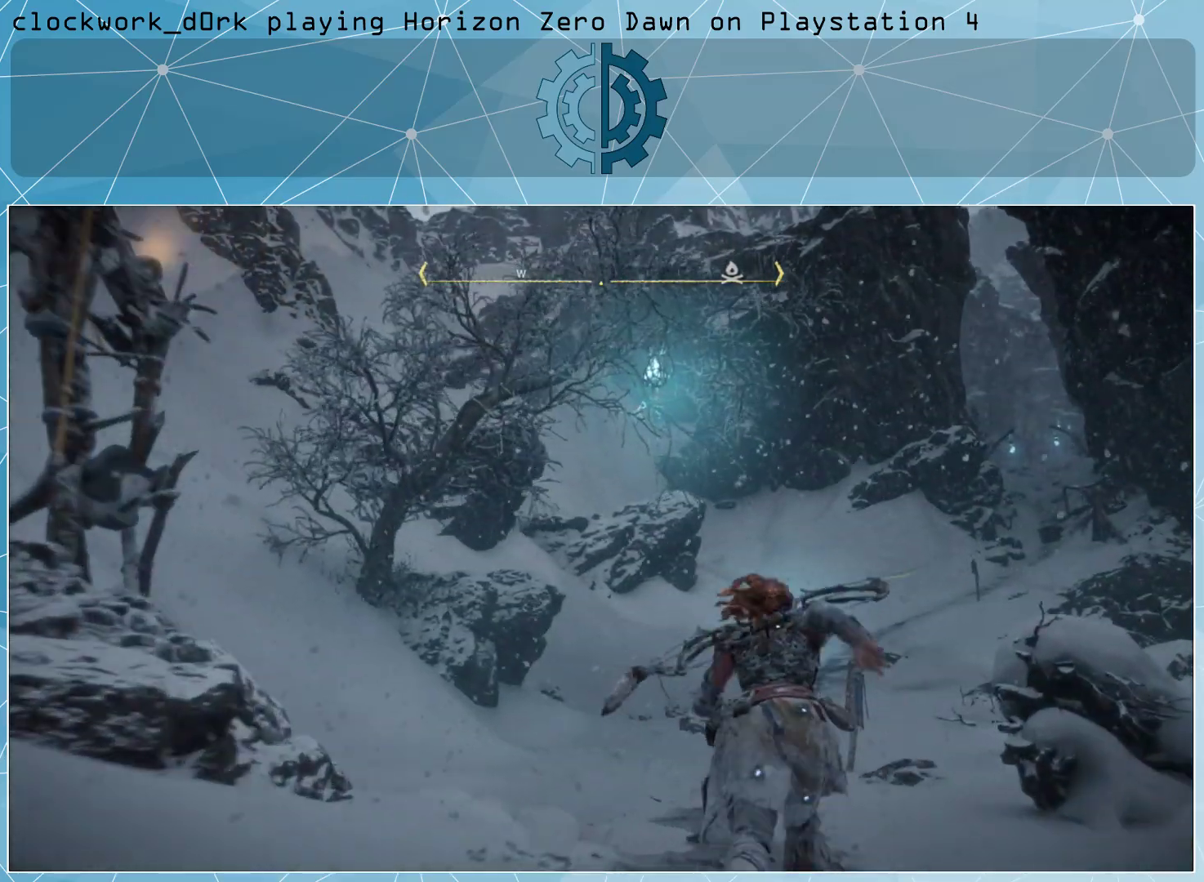
{"buttons": [], "left_stick": "up", "right_stick": "center", "events": []}
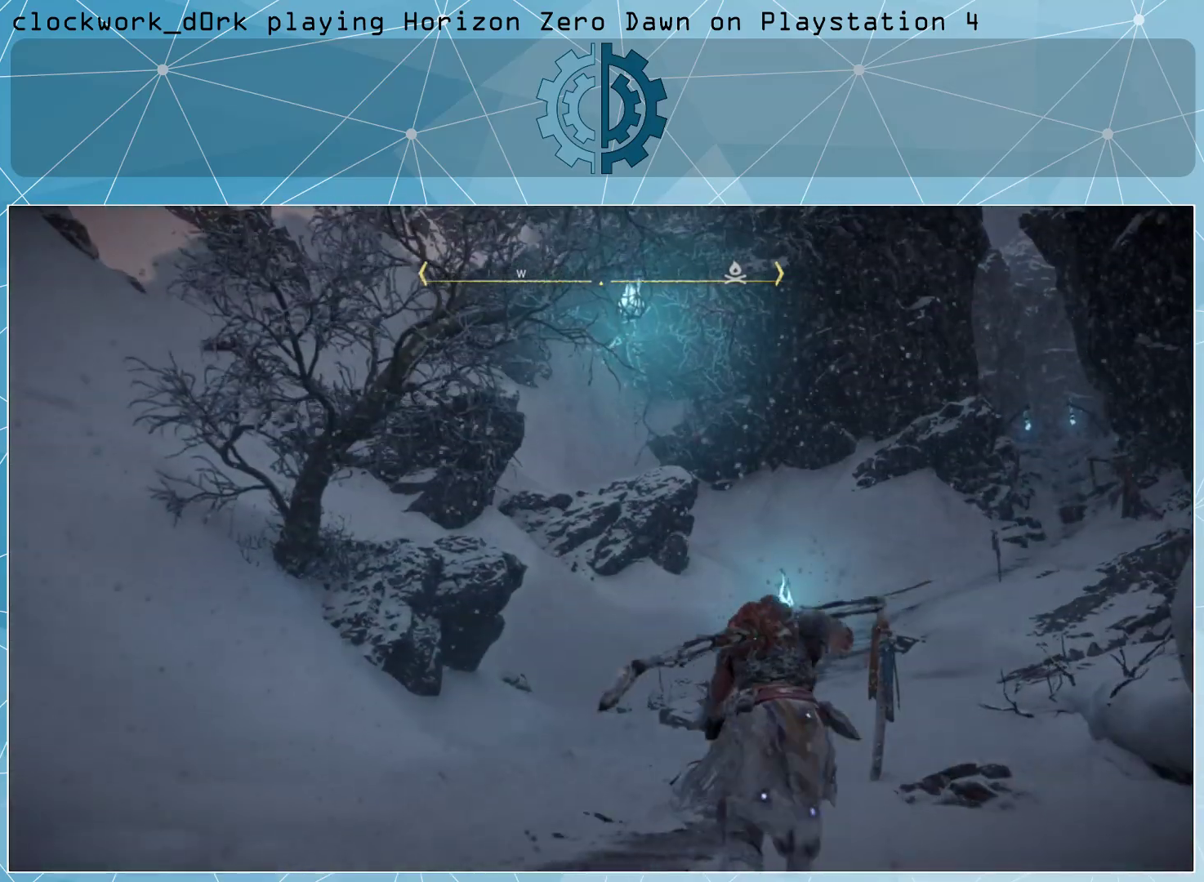
{"buttons": [], "left_stick": "up", "right_stick": "center", "events": [[133, "right_stick", "down-left"], [300, "right_stick", "center"]]}
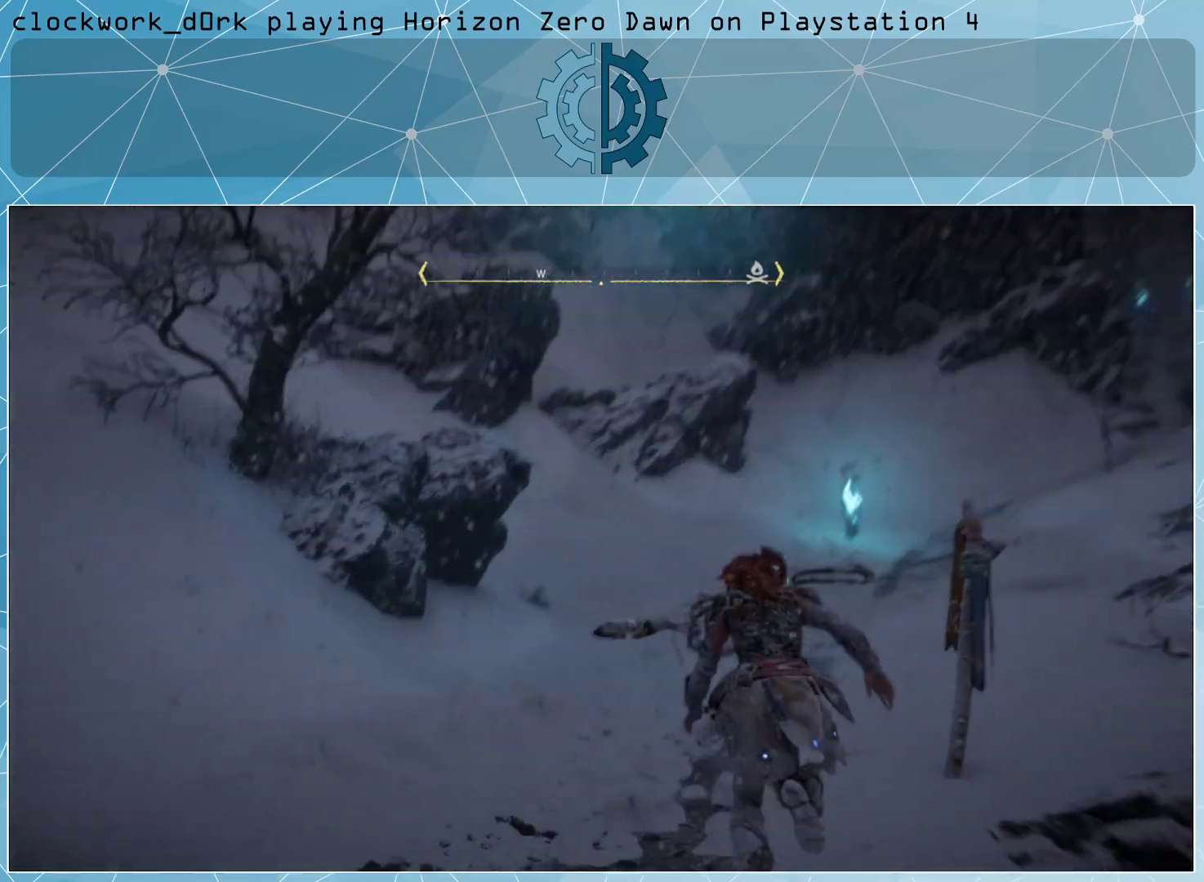
{"buttons": [], "left_stick": "up", "right_stick": "center", "events": [[267, "right_stick", "right"], [433, "right_stick", "center"]]}
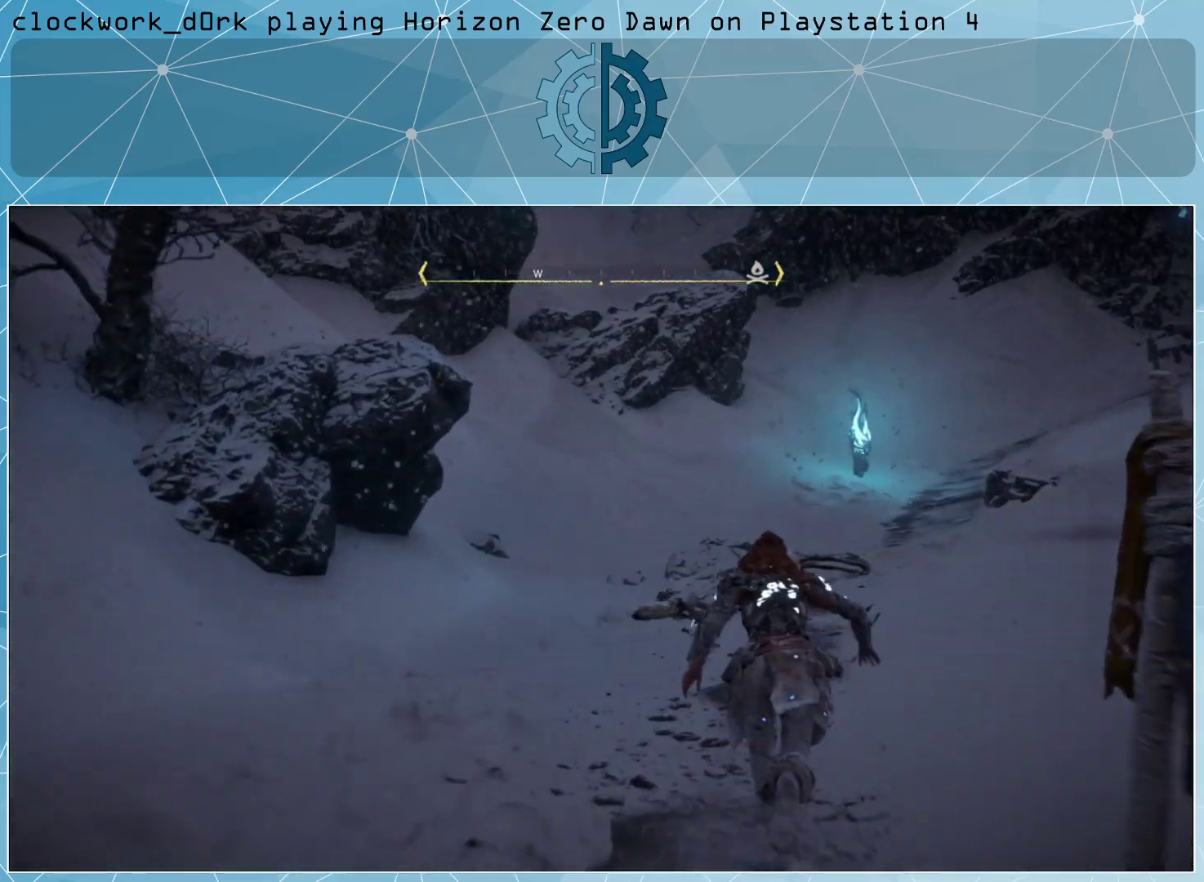
{"buttons": [], "left_stick": "up", "right_stick": "center", "events": [[200, "right_stick", "up"], [433, "right_stick", "center"]]}
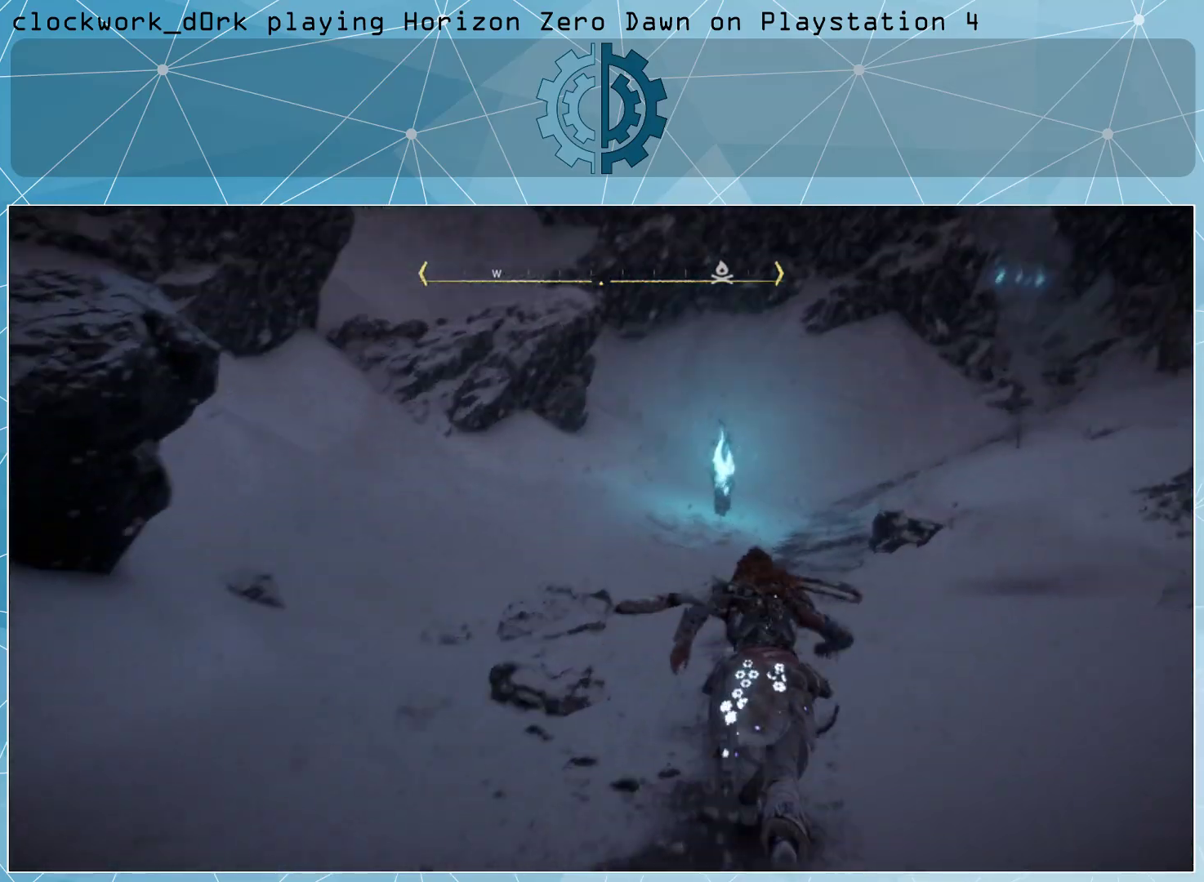
{"buttons": [], "left_stick": "up", "right_stick": "center", "events": []}
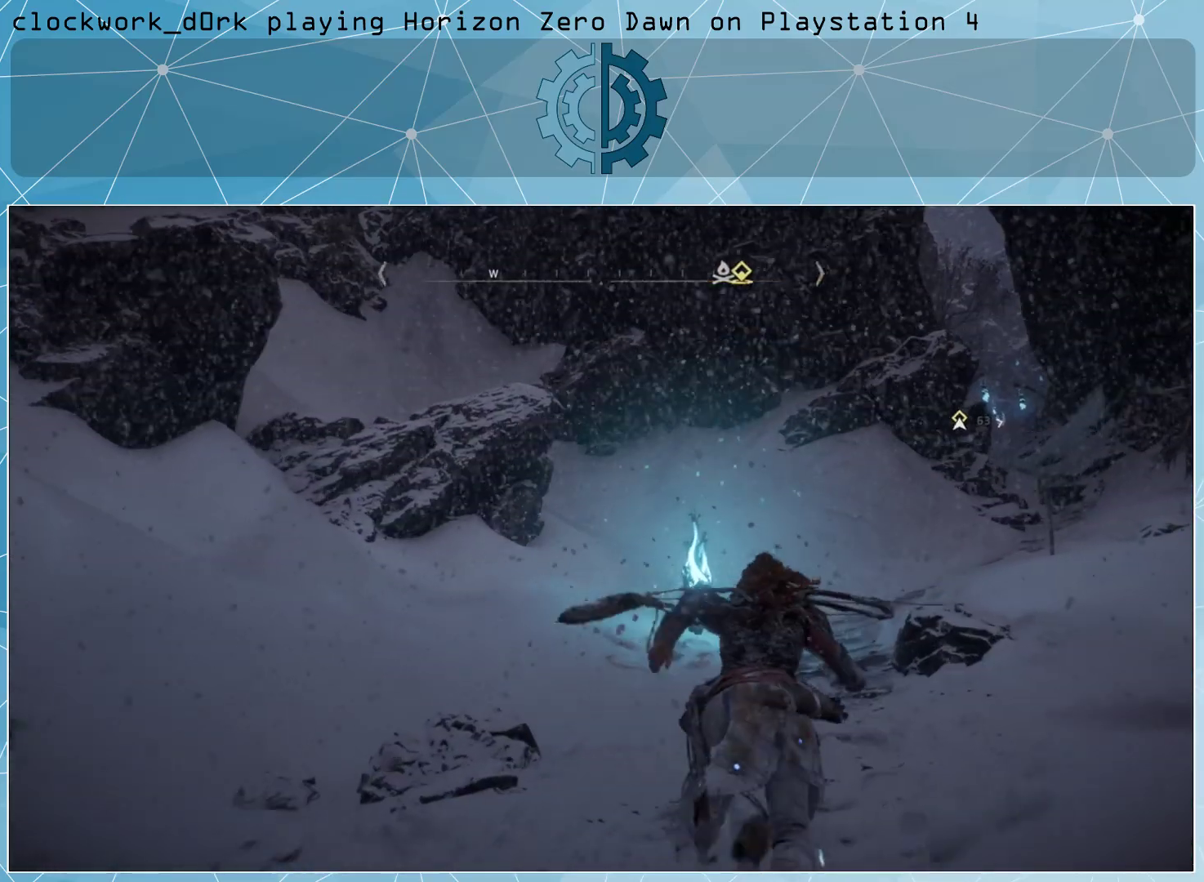
{"buttons": [], "left_stick": "up", "right_stick": "right", "events": [[500, "right_stick", "right"]]}
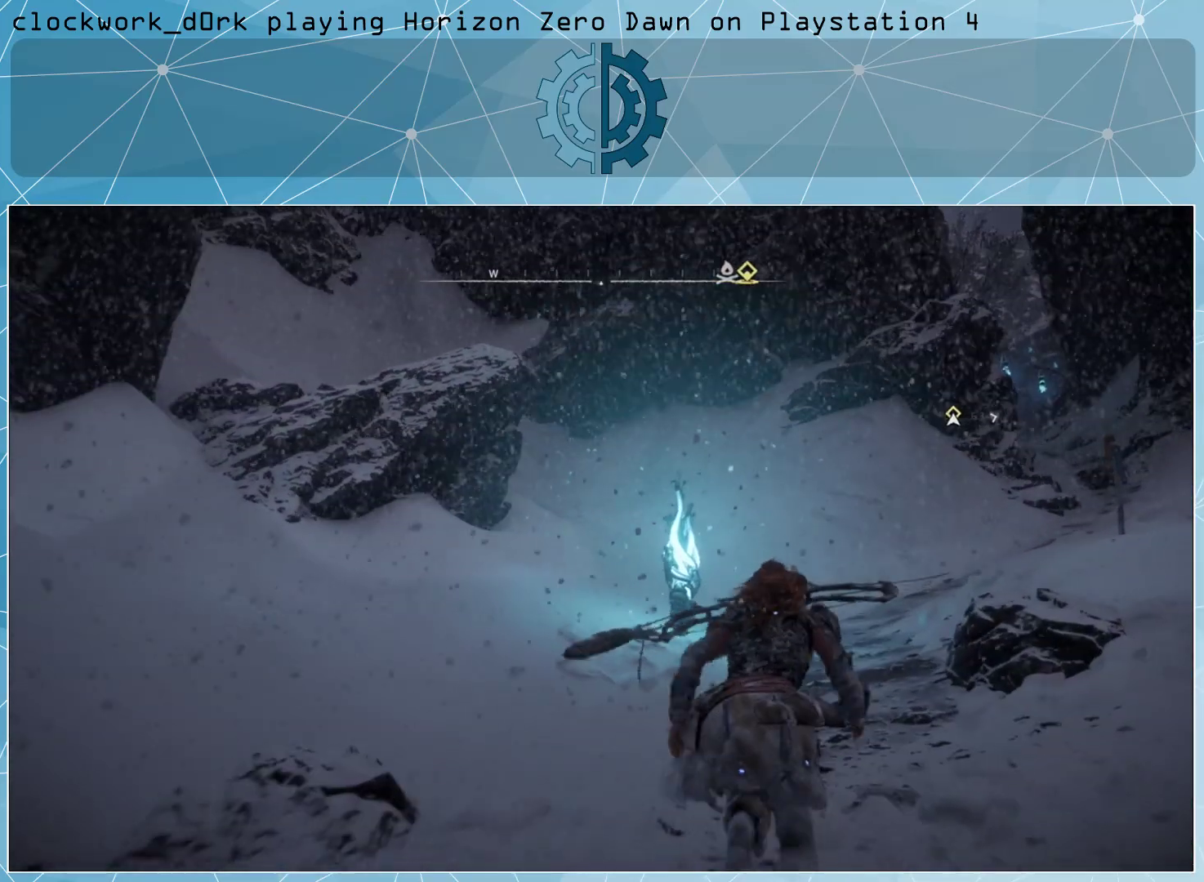
{"buttons": [], "left_stick": "up", "right_stick": "center", "events": [[367, "right_stick", "center"]]}
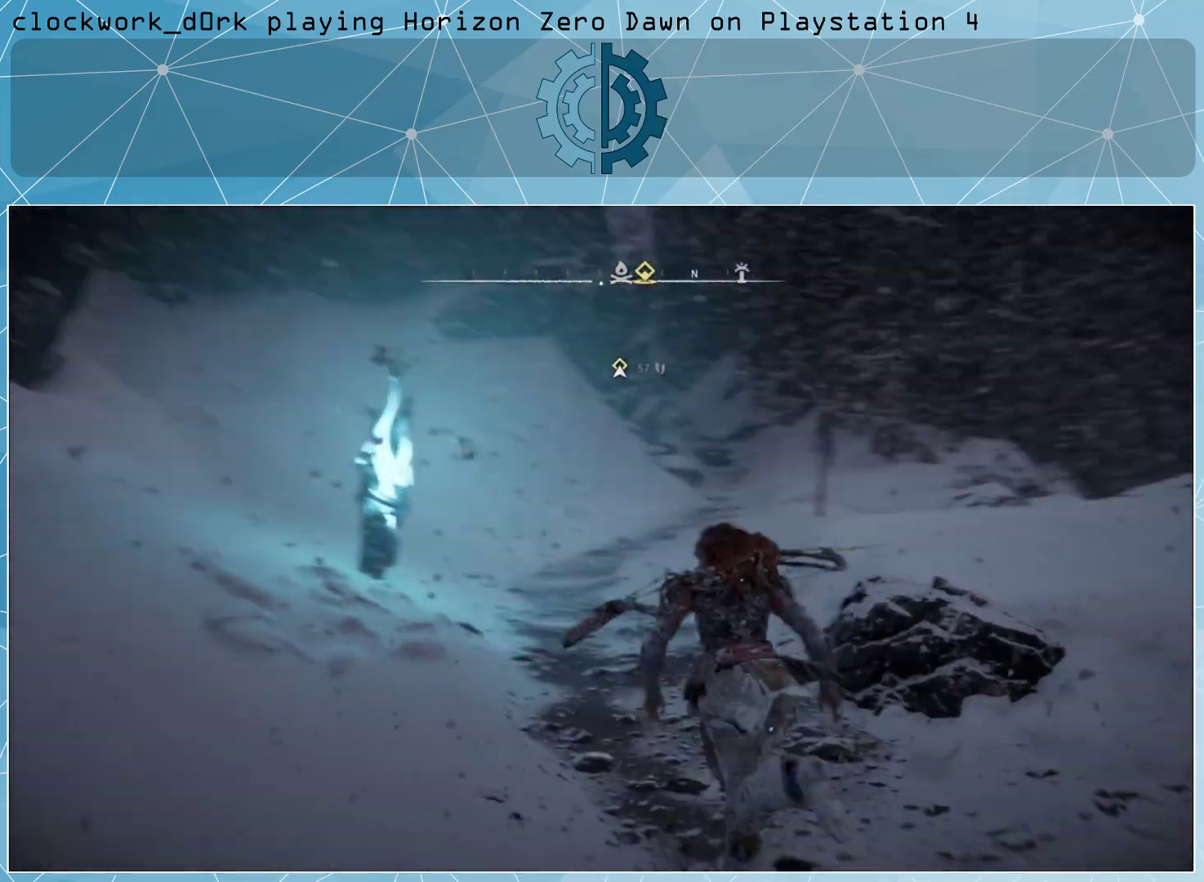
{"buttons": [], "left_stick": "up", "right_stick": "center", "events": []}
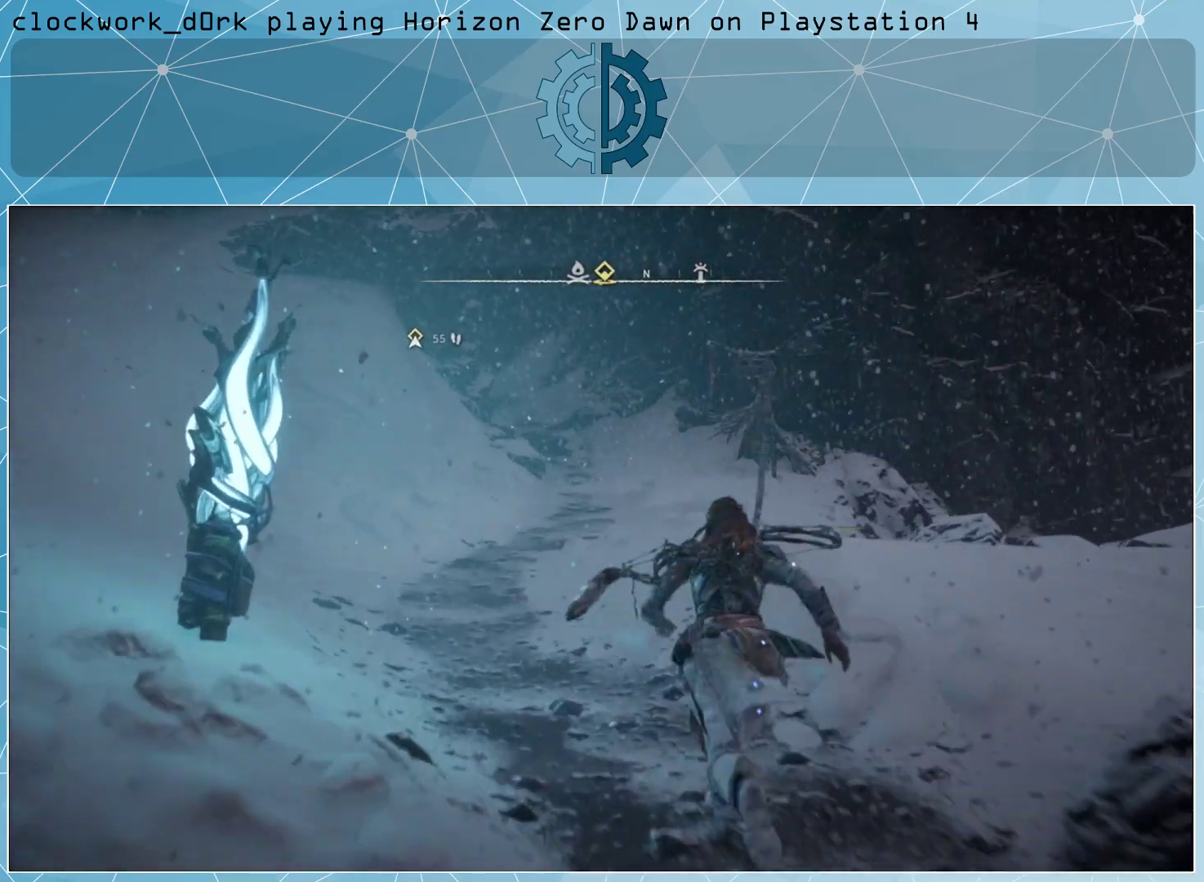
{"buttons": [], "left_stick": "up", "right_stick": "center", "events": [[233, "right_stick", "up-left"], [500, "right_stick", "center"]]}
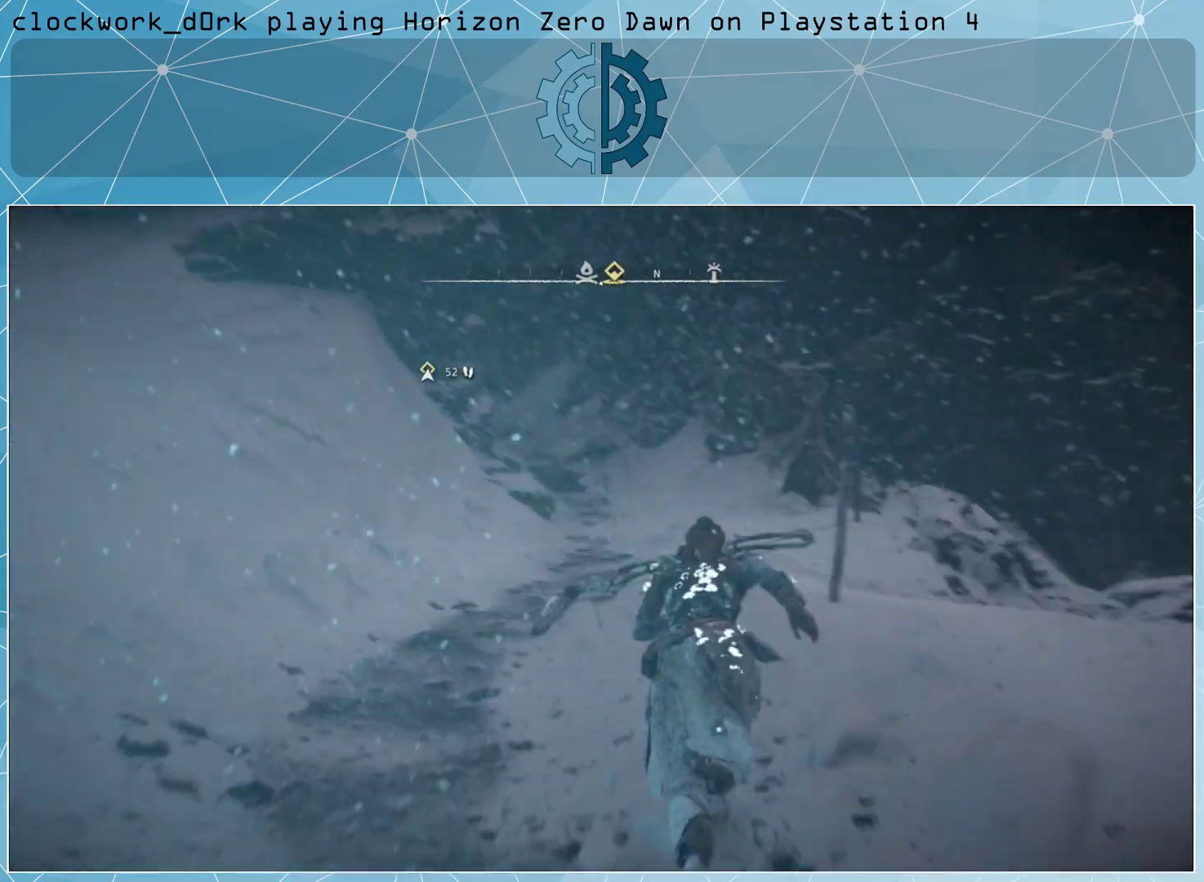
{"buttons": [], "left_stick": "up", "right_stick": "center", "events": []}
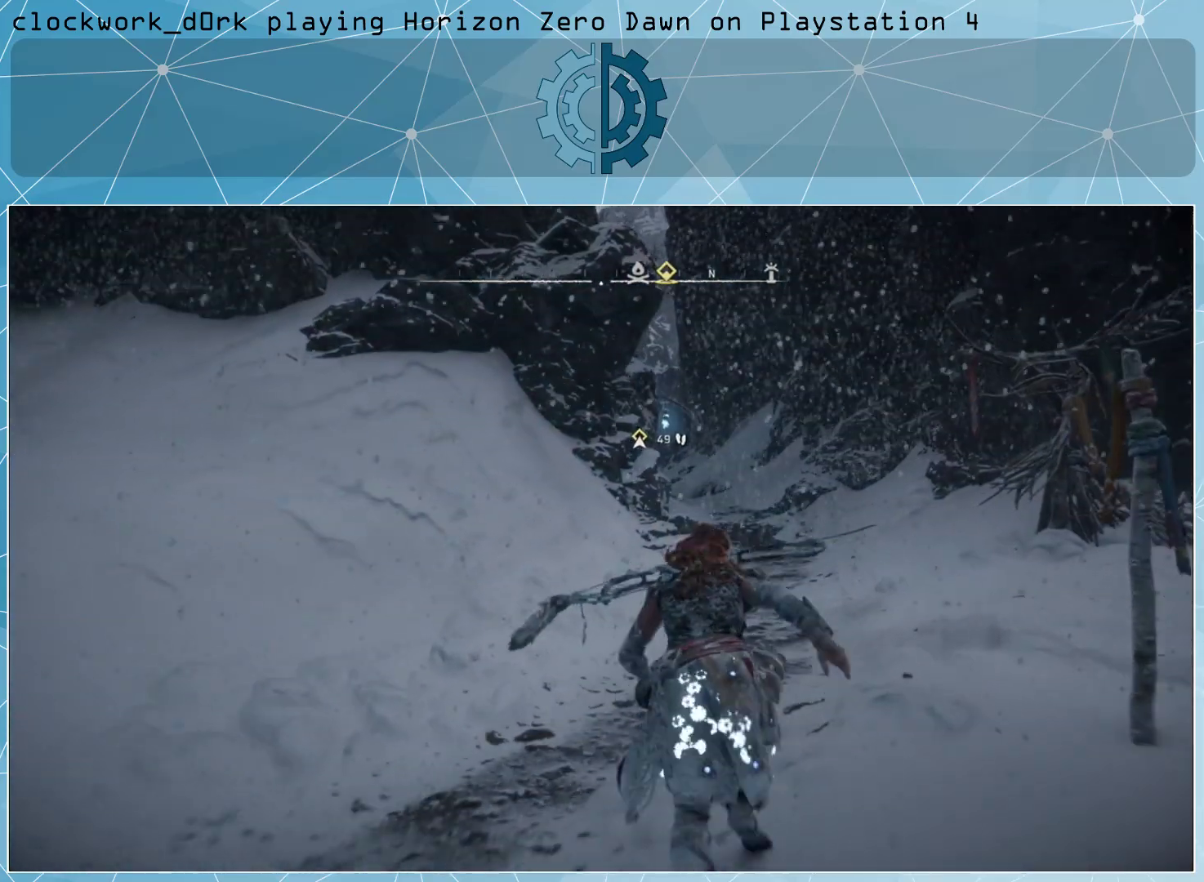
{"buttons": [], "left_stick": "up", "right_stick": "center", "events": []}
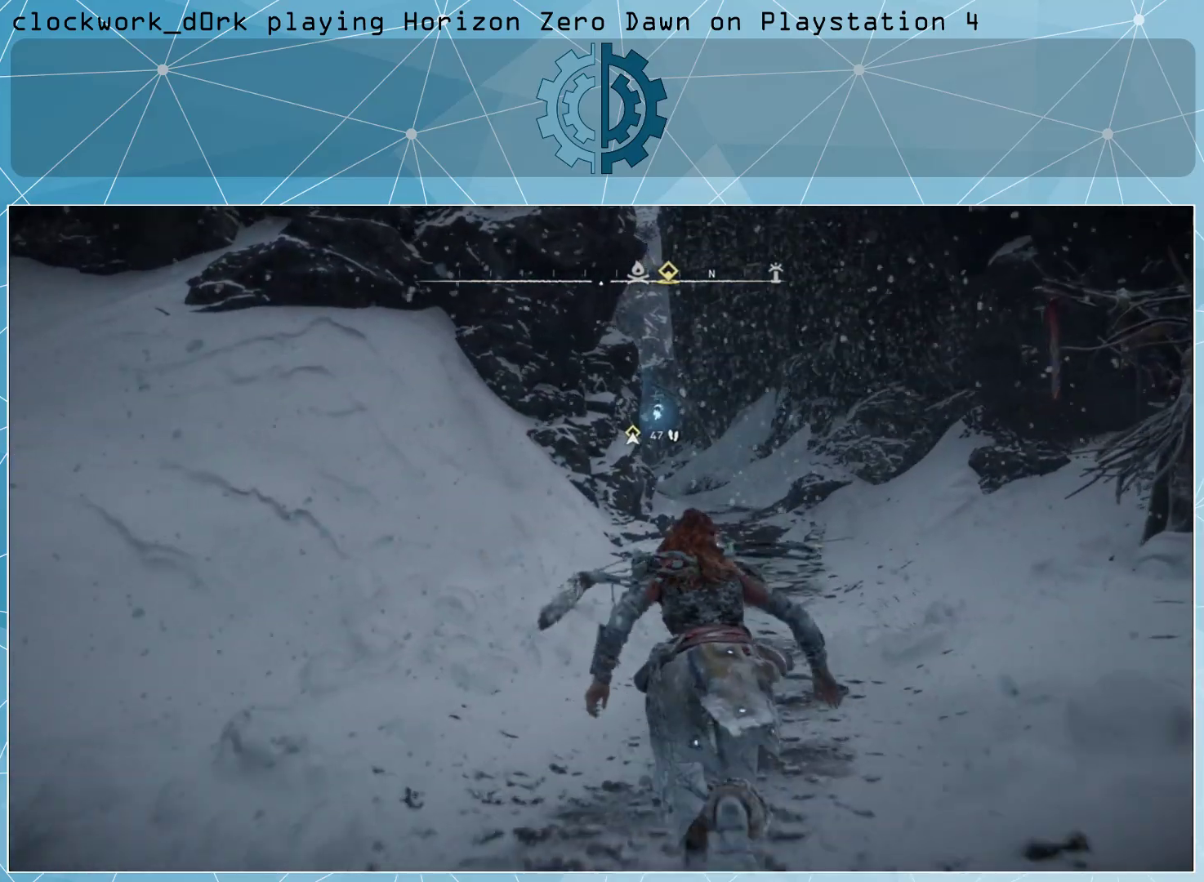
{"buttons": [], "left_stick": "up", "right_stick": "center", "events": [[200, "right_stick", "up-left"], [367, "right_stick", "center"]]}